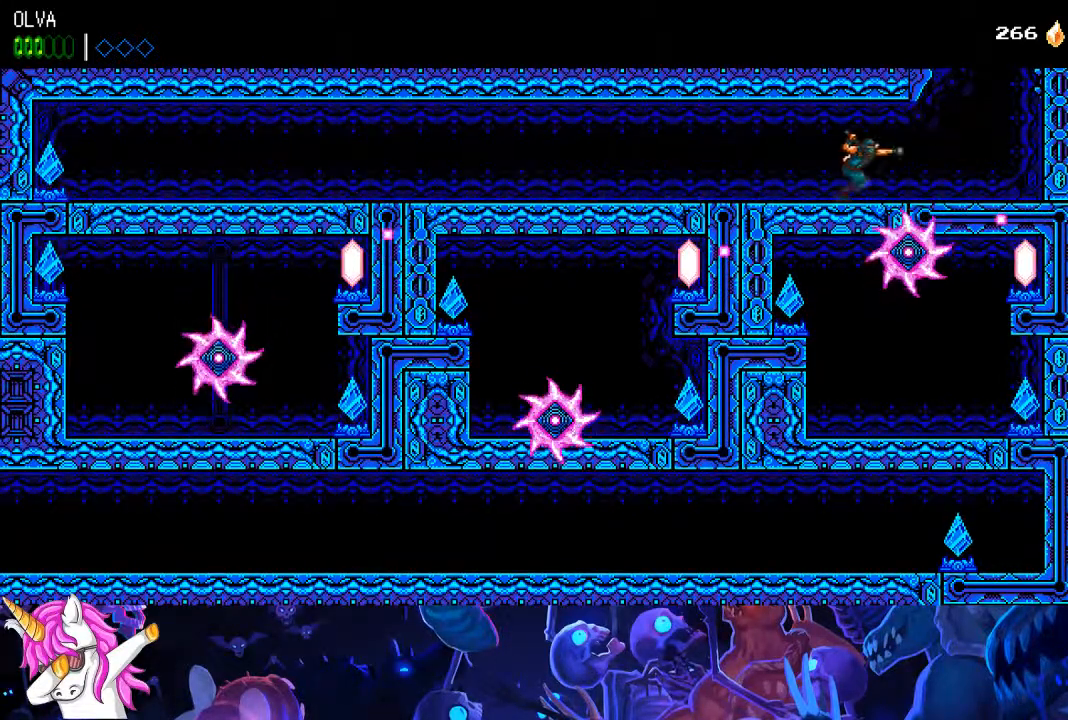
Gameplay with a controller (PlayStation layout); each line is a JSON object with the inputs held at the frame after it. "events" lists button and stick changes between this image and that frame as [ms after this image, input, new state], when the widget could be followed in between.
{"buttons": ["DPAD_RIGHT"], "left_stick": "center", "right_stick": "center", "events": [[117, "R1", "up"], [183, "CROSS", "down"], [333, "CROSS", "up"], [400, "CROSS", "down"], [500, "CROSS", "up"]]}
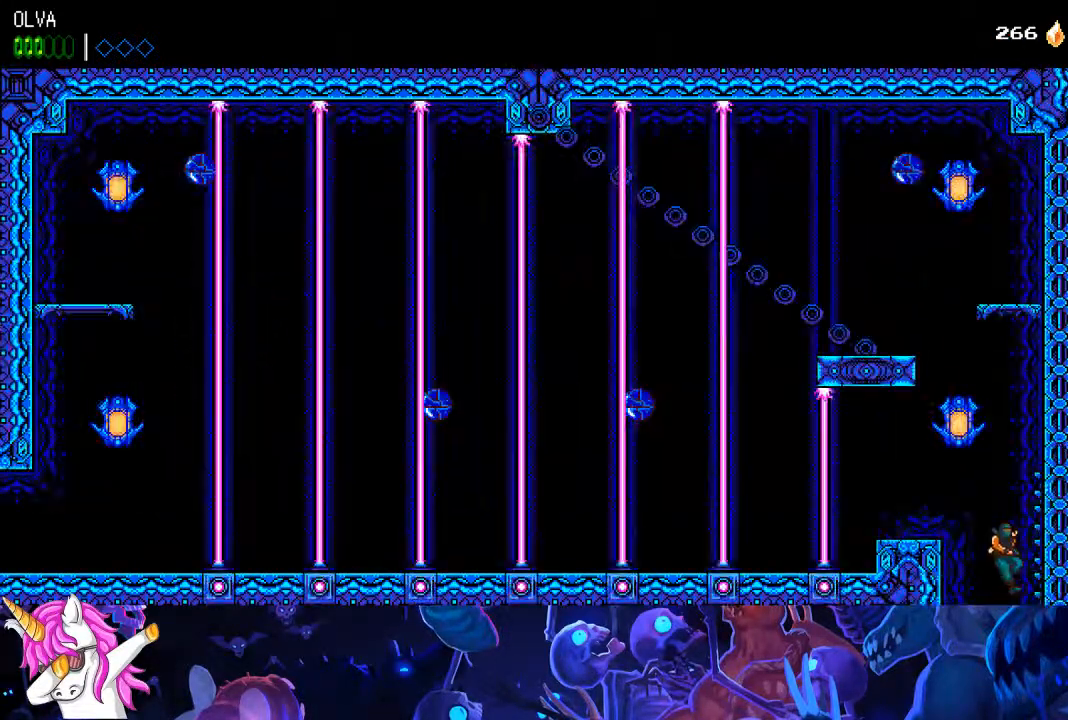
{"buttons": ["DPAD_LEFT"], "left_stick": "center", "right_stick": "up-left", "events": [[67, "CROSS", "down"], [167, "CROSS", "up"], [200, "CROSS", "down"], [317, "DPAD_RIGHT", "up"], [400, "DPAD_LEFT", "down"], [417, "right_stick", "up-left"], [500, "CROSS", "up"]]}
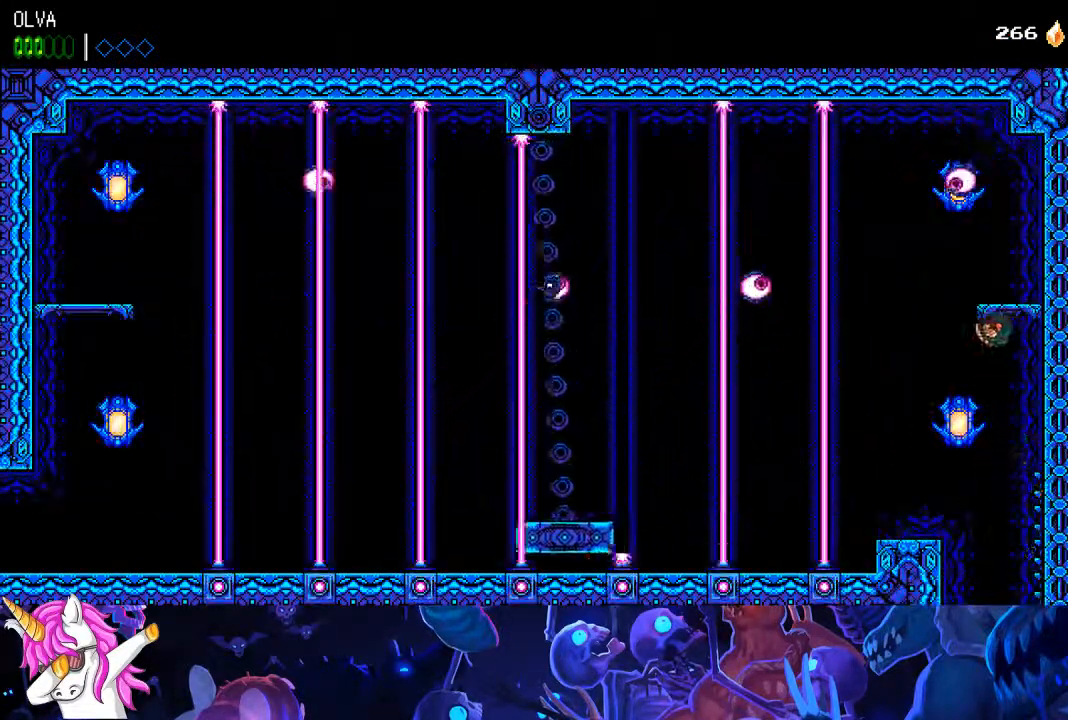
{"buttons": ["CROSS", "DPAD_LEFT"], "left_stick": "center", "right_stick": "center", "events": [[33, "right_stick", "center"], [67, "DPAD_LEFT", "up"], [100, "CROSS", "down"], [200, "SQUARE", "down"], [367, "SQUARE", "up"], [400, "CROSS", "up"], [450, "DPAD_LEFT", "down"], [483, "CROSS", "down"]]}
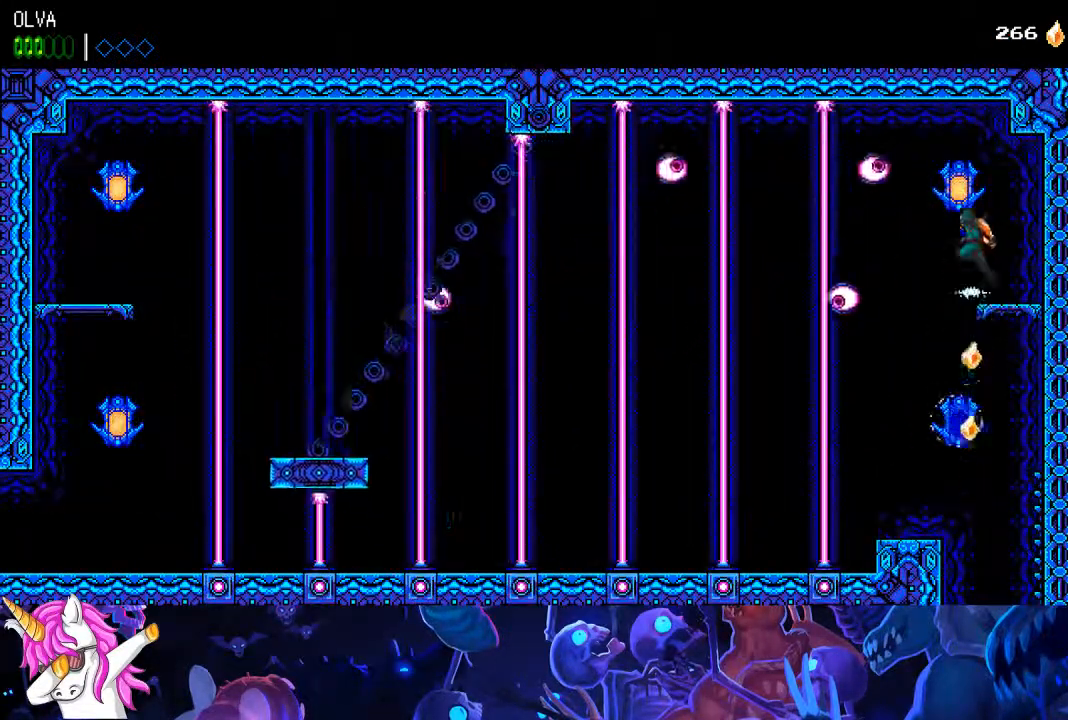
{"buttons": ["SQUARE"], "left_stick": "up", "right_stick": "center", "events": [[50, "SQUARE", "down"], [67, "right_stick", "up-left"], [83, "DPAD_LEFT", "up"], [283, "SQUARE", "up"], [317, "CROSS", "up"], [333, "left_stick", "up"], [333, "right_stick", "center"], [500, "SQUARE", "down"]]}
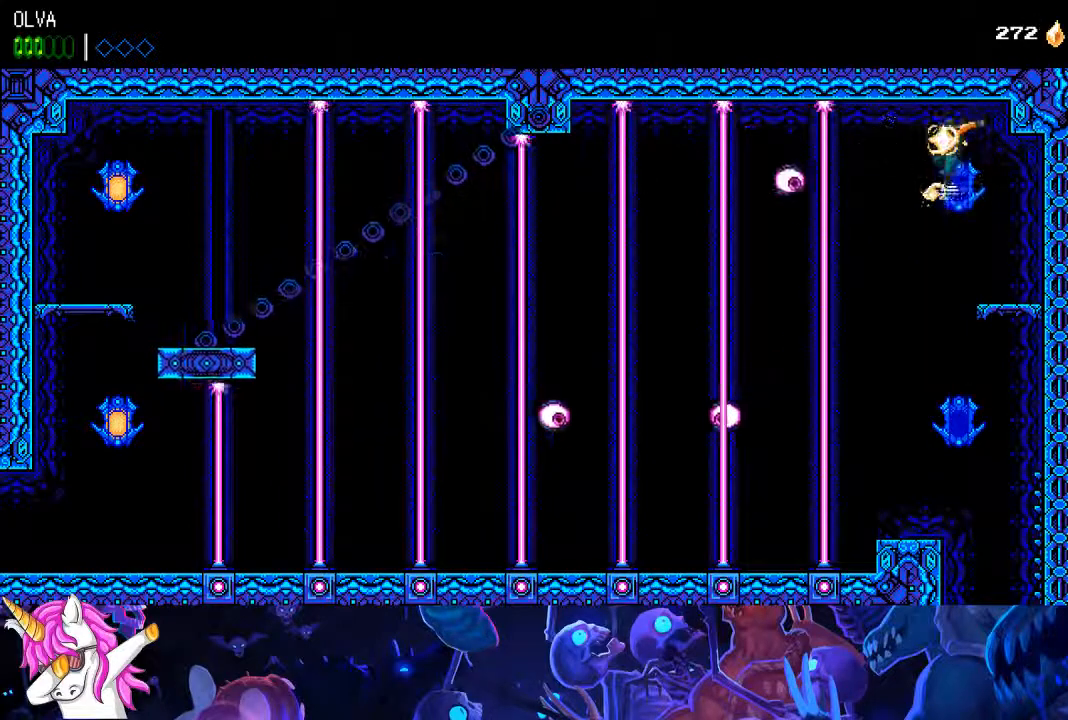
{"buttons": [], "left_stick": "center", "right_stick": "left"}
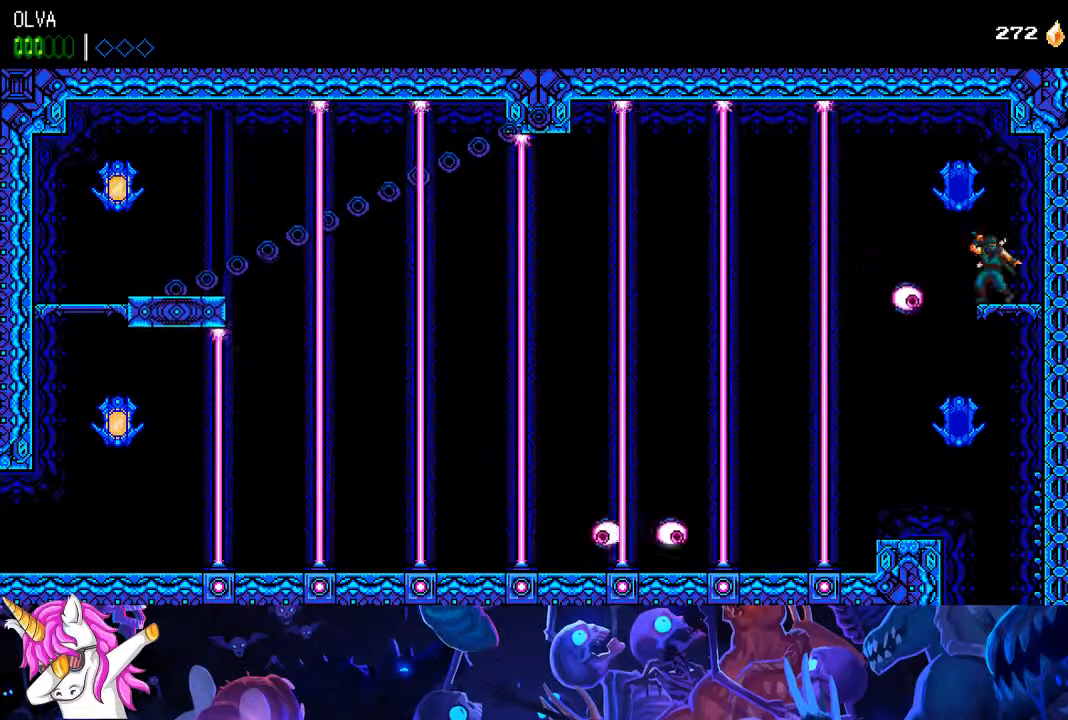
{"buttons": ["CROSS"], "left_stick": "center", "right_stick": "center", "events": [[50, "CROSS", "down"], [67, "DPAD_LEFT", "down"], [133, "right_stick", "up"], [167, "CROSS", "up"], [400, "right_stick", "center"], [417, "DPAD_LEFT", "up"], [433, "CROSS", "down"]]}
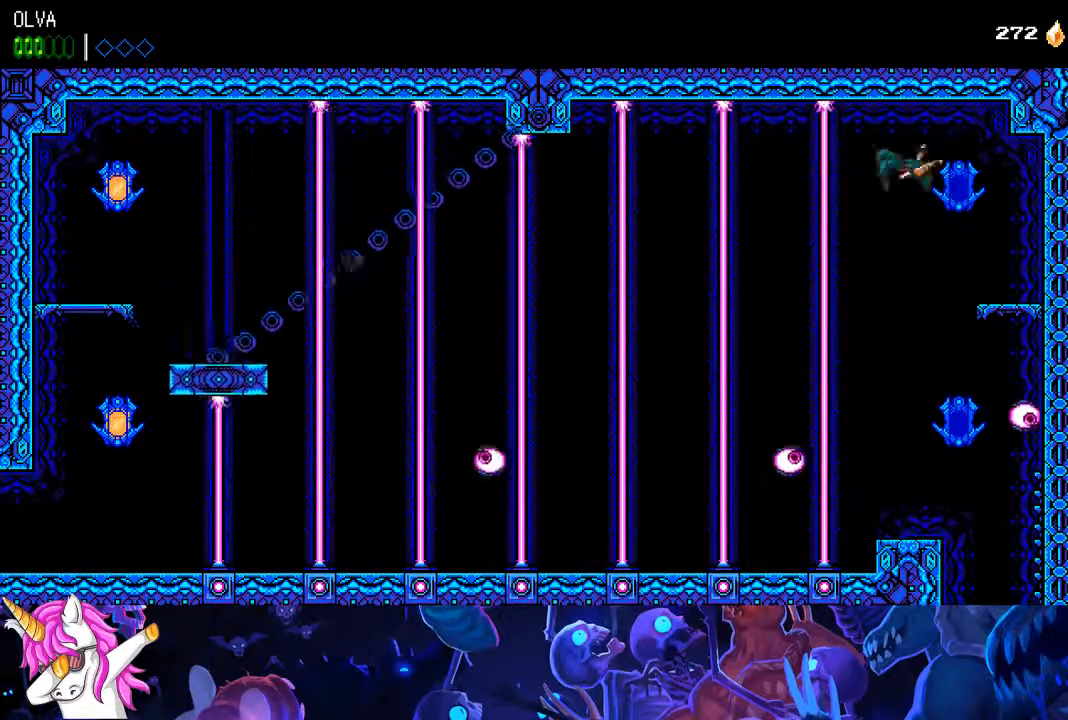
{"buttons": ["CROSS", "SQUARE"], "left_stick": "center", "right_stick": "center", "events": [[467, "SQUARE", "down"]]}
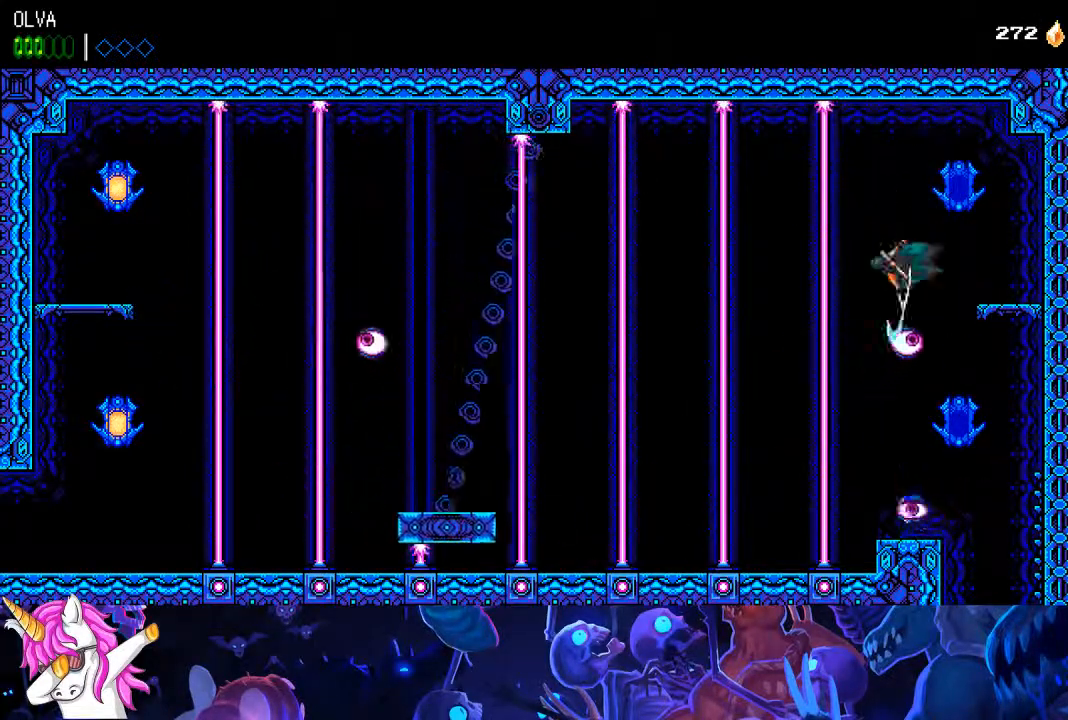
{"buttons": ["CROSS"], "left_stick": "right", "right_stick": "center", "events": [[83, "SQUARE", "up"], [167, "CROSS", "up"], [300, "left_stick", "right"], [483, "CROSS", "down"]]}
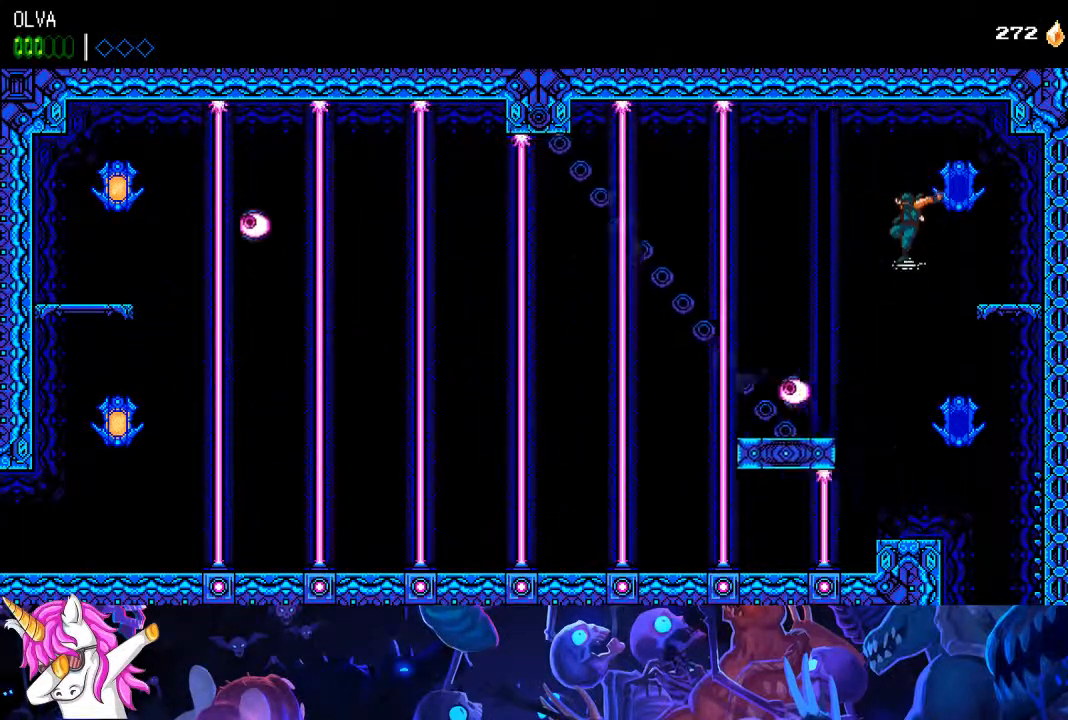
{"buttons": [], "left_stick": "right", "right_stick": "center", "events": [[67, "CROSS", "up"], [350, "left_stick", "center"], [500, "left_stick", "right"]]}
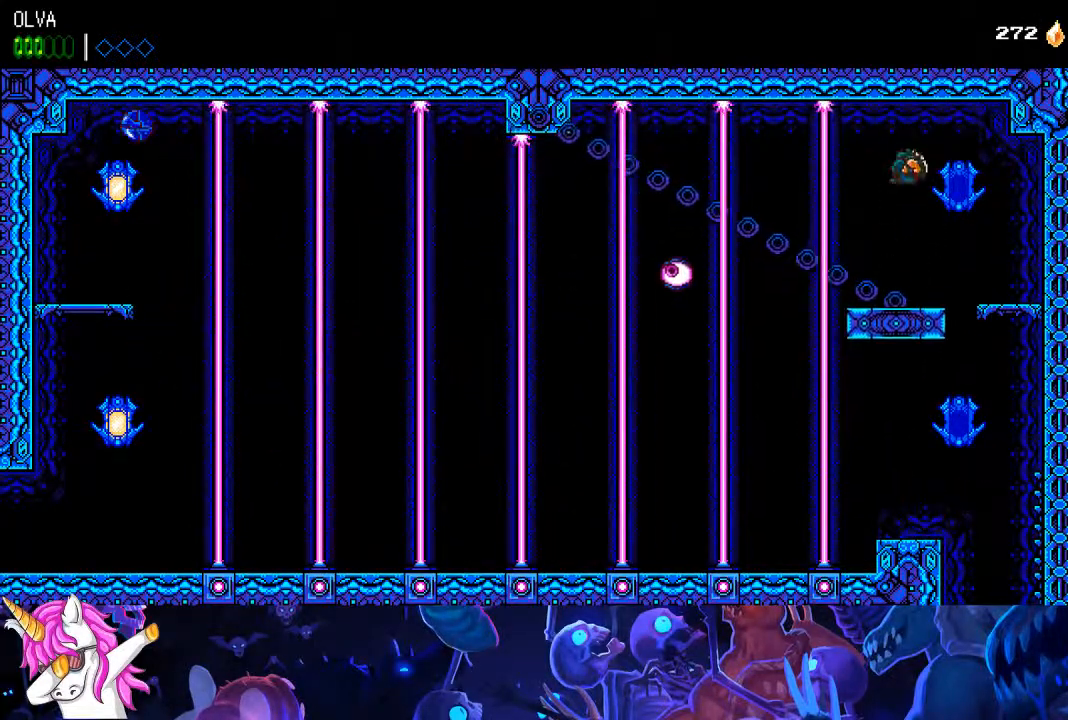
{"buttons": [], "left_stick": "right", "right_stick": "center", "events": [[33, "DPAD_LEFT", "down"], [67, "DPAD_LEFT", "up"], [250, "DPAD_LEFT", "down"], [317, "DPAD_LEFT", "up"]]}
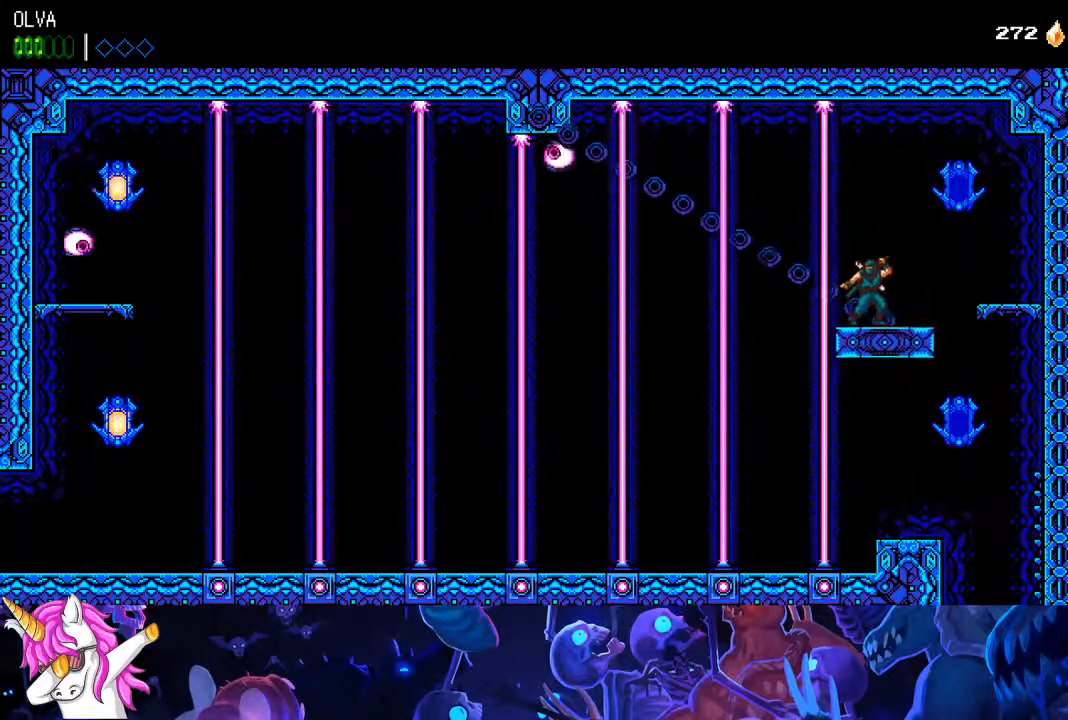
{"buttons": ["DPAD_DOWN"], "left_stick": "right", "right_stick": "center", "events": [[67, "DPAD_DOWN", "down"]]}
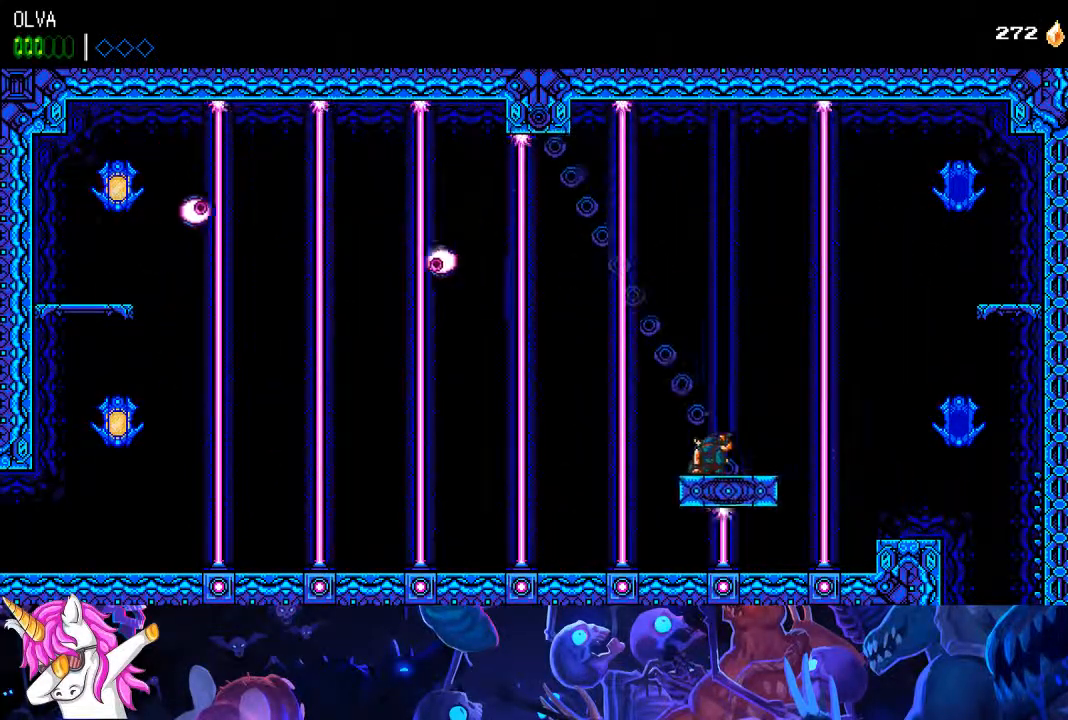
{"buttons": ["DPAD_DOWN"], "left_stick": "right", "right_stick": "center", "events": []}
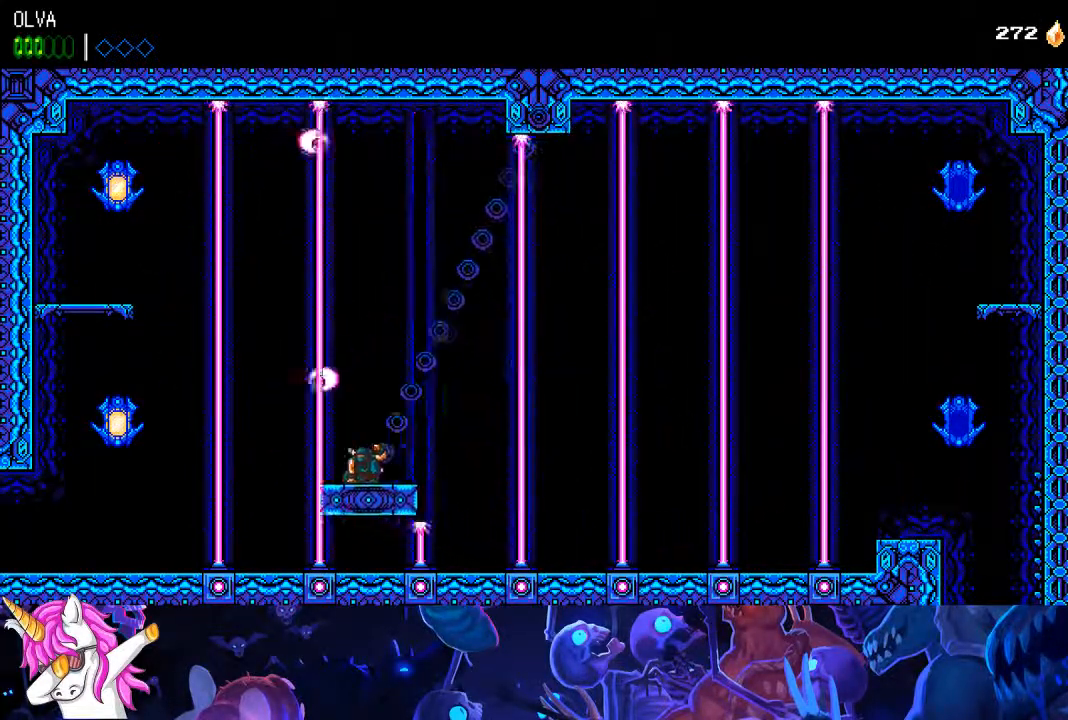
{"buttons": ["DPAD_LEFT"], "left_stick": "right", "right_stick": "up"}
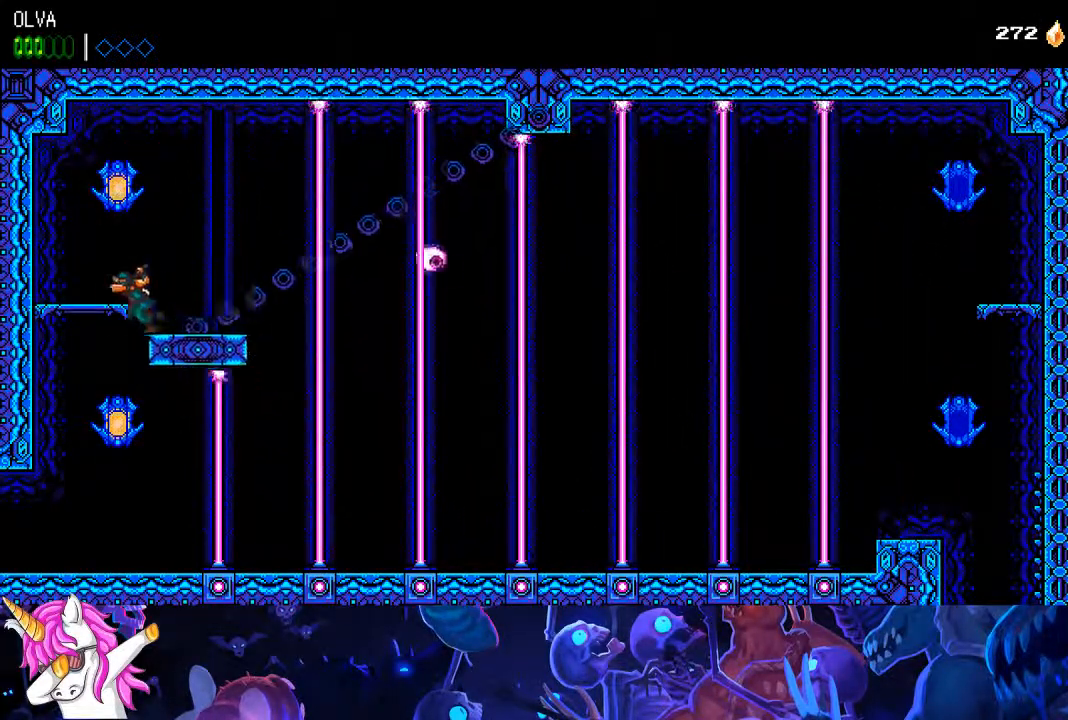
{"buttons": ["SQUARE"], "left_stick": "center", "right_stick": "center", "events": [[100, "left_stick", "center"], [100, "right_stick", "center"], [117, "DPAD_LEFT", "up"], [417, "DPAD_RIGHT", "down"], [450, "SQUARE", "down"], [500, "DPAD_RIGHT", "up"]]}
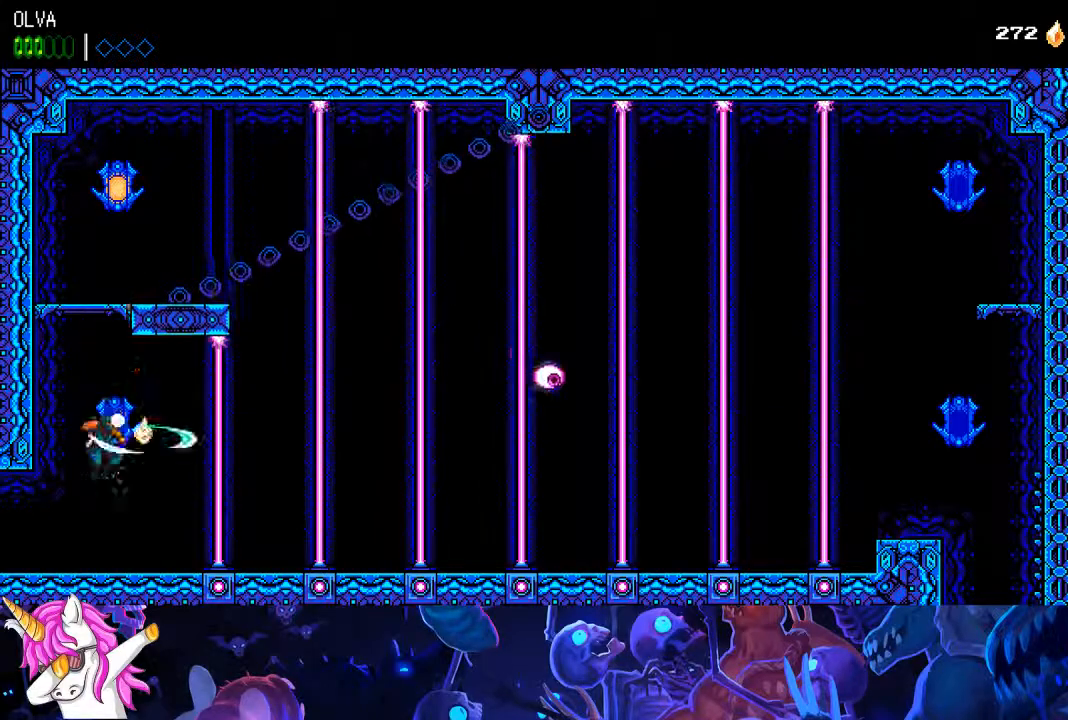
{"buttons": ["DPAD_LEFT"], "left_stick": "center", "right_stick": "left", "events": [[17, "SQUARE", "up"], [67, "DPAD_LEFT", "down"], [433, "right_stick", "left"]]}
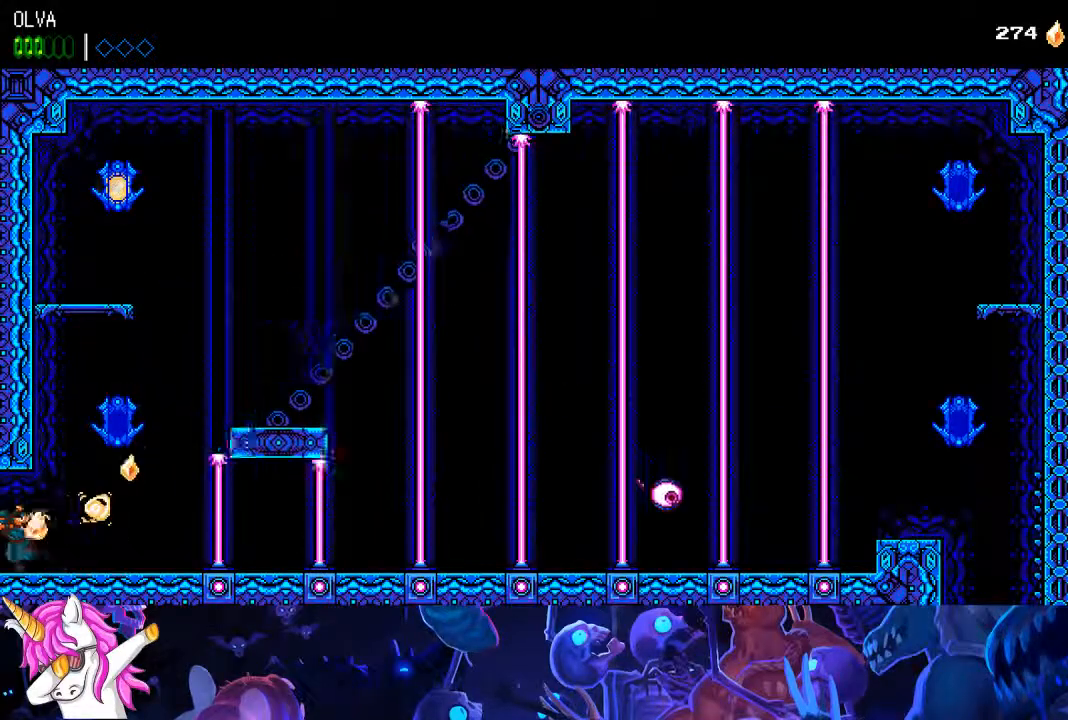
{"buttons": ["DPAD_LEFT"], "left_stick": "center", "right_stick": "center", "events": [[200, "right_stick", "center"]]}
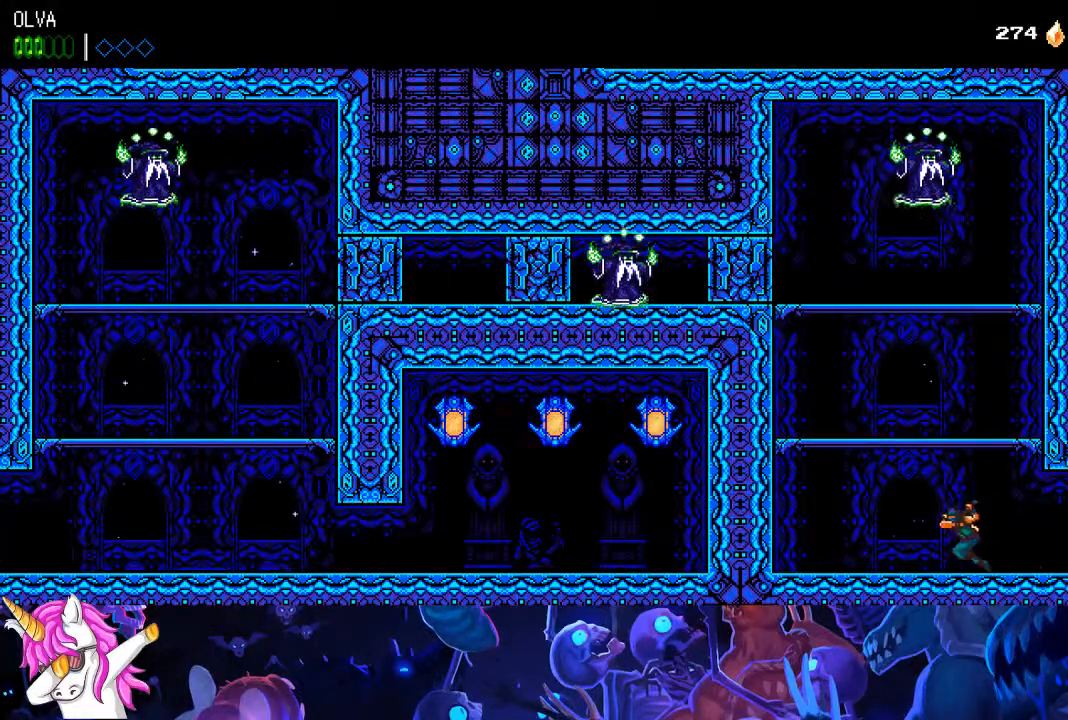
{"buttons": ["DPAD_LEFT"], "left_stick": "center", "right_stick": "center", "events": [[33, "CROSS", "down"], [217, "CROSS", "up"]]}
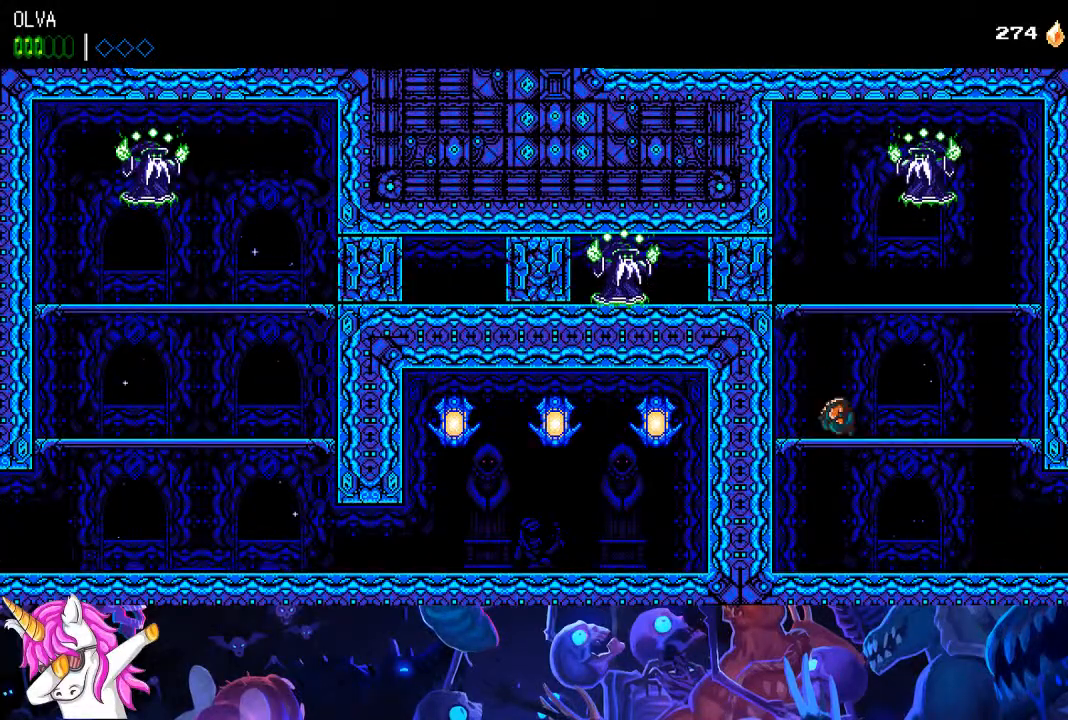
{"buttons": ["DPAD_LEFT"], "left_stick": "center", "right_stick": "left", "events": [[17, "CROSS", "down"], [217, "SQUARE", "down"], [267, "CROSS", "up"], [267, "right_stick", "left"], [283, "SQUARE", "up"], [383, "SQUARE", "down"], [467, "SQUARE", "up"]]}
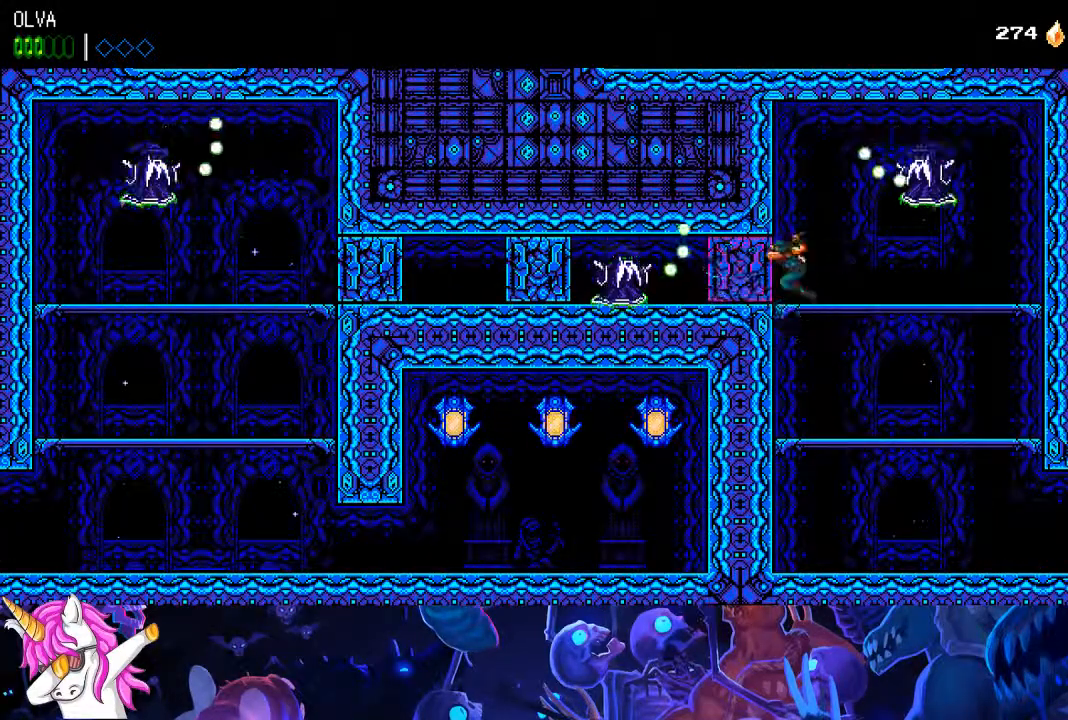
{"buttons": ["SQUARE", "DPAD_LEFT"], "left_stick": "center", "right_stick": "center", "events": [[33, "SQUARE", "down"], [33, "right_stick", "center"], [117, "SQUARE", "up"], [167, "SQUARE", "down"], [250, "SQUARE", "up"], [317, "SQUARE", "down"], [400, "SQUARE", "up"], [450, "SQUARE", "down"]]}
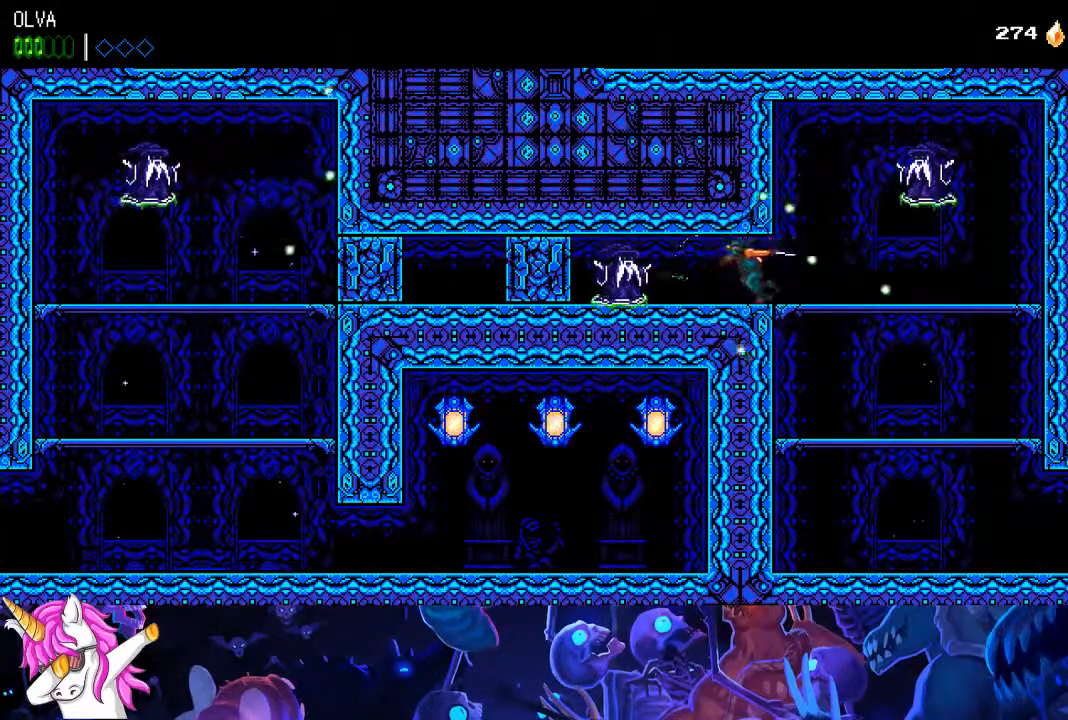
{"buttons": ["SQUARE", "R1", "DPAD_LEFT"], "left_stick": "right", "right_stick": "center", "events": [[33, "SQUARE", "up"], [100, "SQUARE", "down"], [167, "SQUARE", "up"], [250, "R1", "down"], [250, "SQUARE", "down"], [333, "left_stick", "right"], [367, "SQUARE", "up"], [383, "R1", "up"], [433, "SQUARE", "down"], [450, "R1", "down"]]}
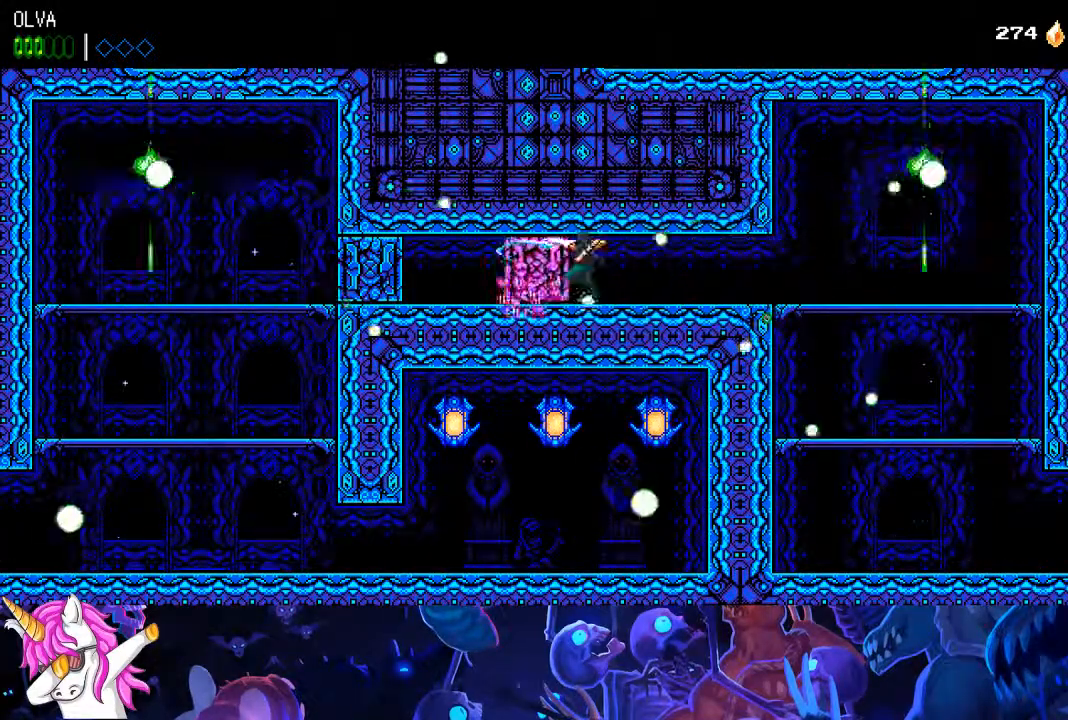
{"buttons": ["SQUARE", "DPAD_LEFT"], "left_stick": "right", "right_stick": "center", "events": [[33, "SQUARE", "up"], [50, "R1", "up"], [117, "SQUARE", "down"], [133, "R1", "down"], [217, "R1", "up"], [217, "SQUARE", "up"], [283, "SQUARE", "down"], [300, "R1", "down"], [367, "R1", "up"], [367, "SQUARE", "up"], [433, "SQUARE", "down"]]}
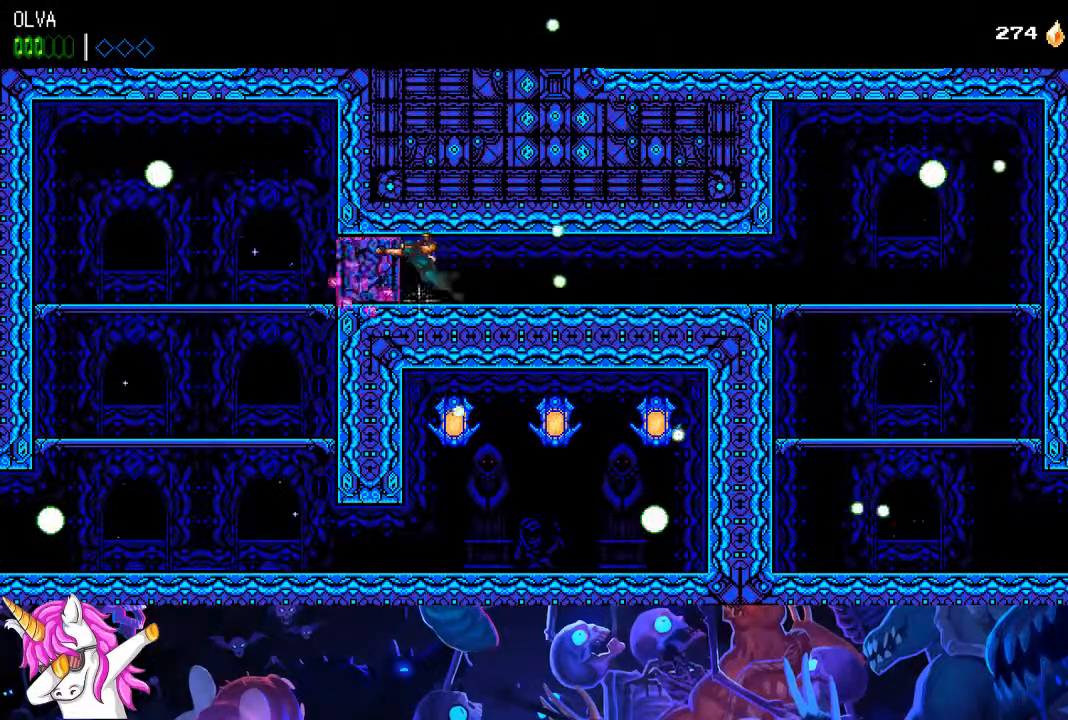
{"buttons": ["SQUARE", "R1", "DPAD_LEFT"], "left_stick": "right", "right_stick": "center", "events": [[33, "SQUARE", "up"], [100, "SQUARE", "down"], [100, "right_stick", "up-right"], [200, "SQUARE", "up"], [200, "right_stick", "center"], [250, "SQUARE", "down"], [267, "R1", "down"], [333, "SQUARE", "up"], [367, "R1", "up"], [417, "SQUARE", "down"], [433, "R1", "down"]]}
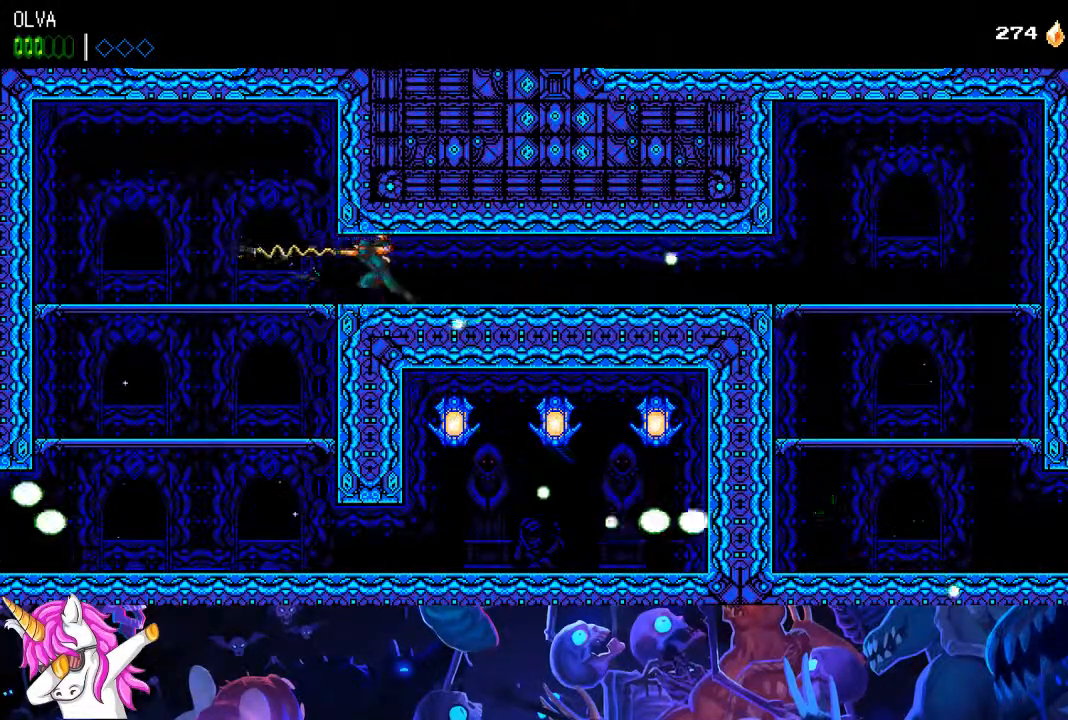
{"buttons": ["CROSS", "DPAD_DOWN", "DPAD_LEFT"], "left_stick": "center", "right_stick": "center", "events": [[33, "R1", "up"], [33, "SQUARE", "up"], [100, "SQUARE", "down"], [167, "SQUARE", "up"], [350, "DPAD_DOWN", "down"], [400, "CROSS", "down"], [417, "left_stick", "center"]]}
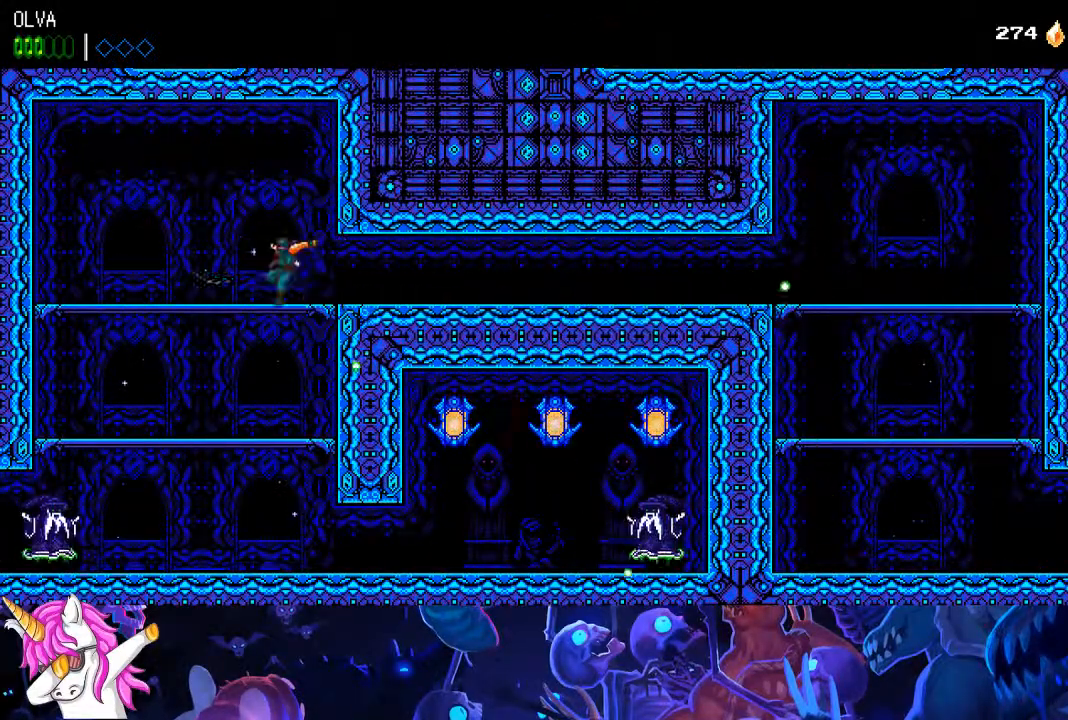
{"buttons": ["CROSS", "DPAD_DOWN", "DPAD_LEFT"], "left_stick": "center", "right_stick": "up", "events": [[50, "CROSS", "up"], [83, "DPAD_DOWN", "up"], [350, "DPAD_DOWN", "down"], [450, "CROSS", "down"], [467, "right_stick", "up"]]}
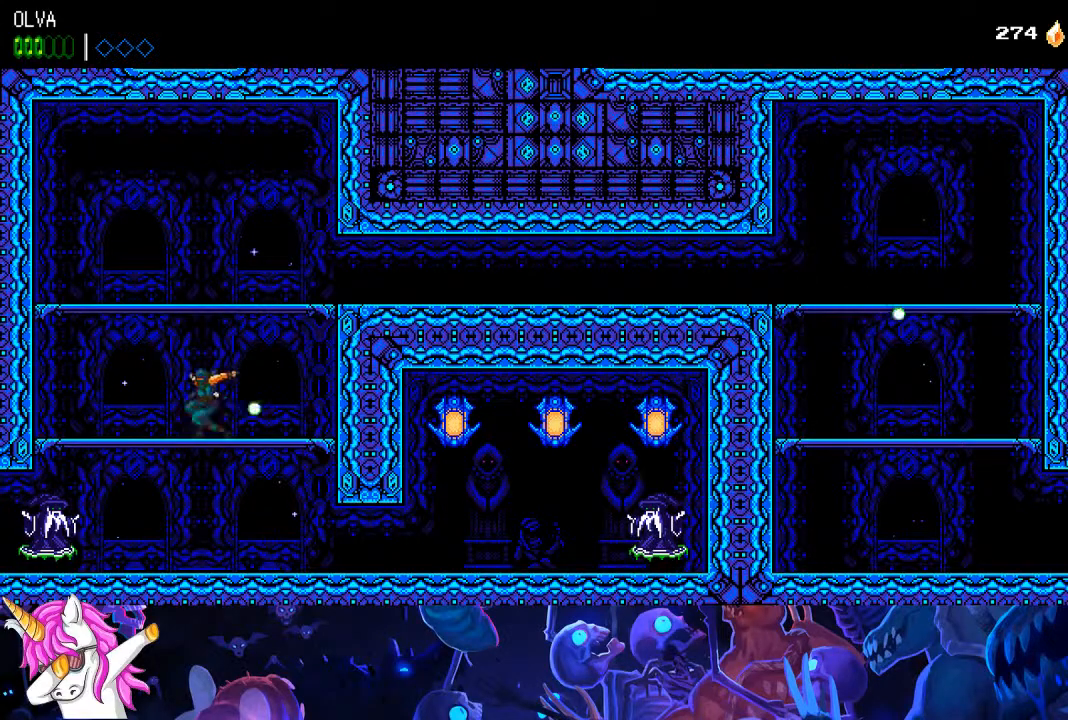
{"buttons": ["DPAD_LEFT"], "left_stick": "center", "right_stick": "center", "events": [[50, "CROSS", "up"], [233, "right_stick", "center"], [250, "DPAD_DOWN", "up"], [350, "R1", "down"], [483, "R1", "up"]]}
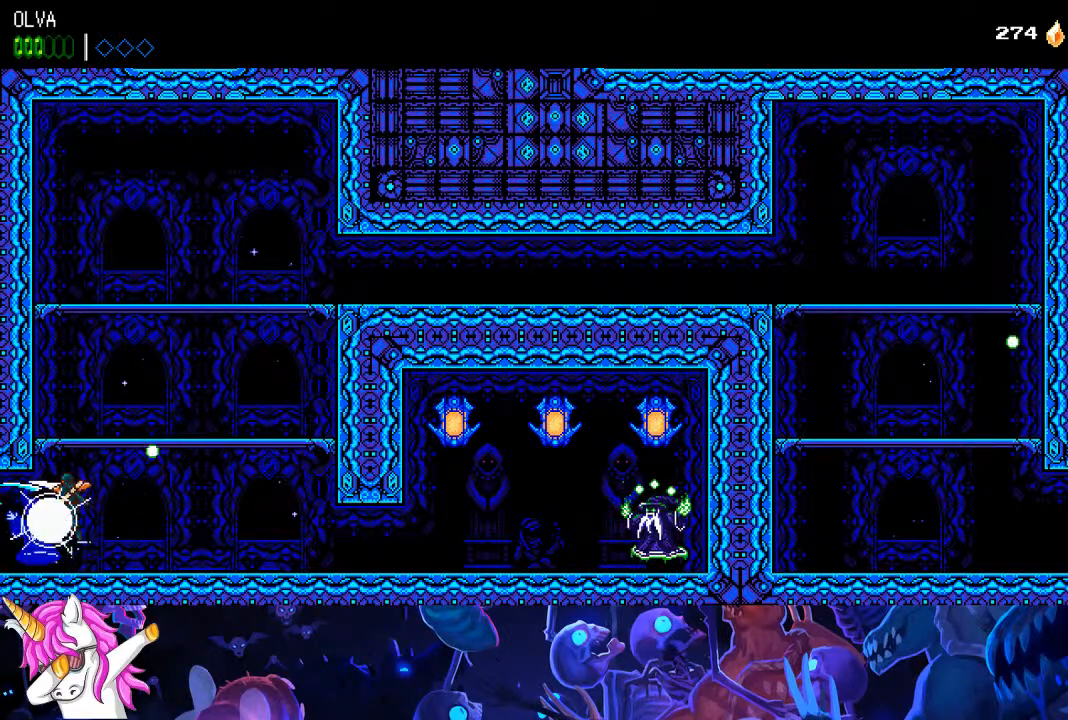
{"buttons": ["DPAD_LEFT"], "left_stick": "center", "right_stick": "center", "events": [[83, "right_stick", "up-left"], [250, "right_stick", "center"]]}
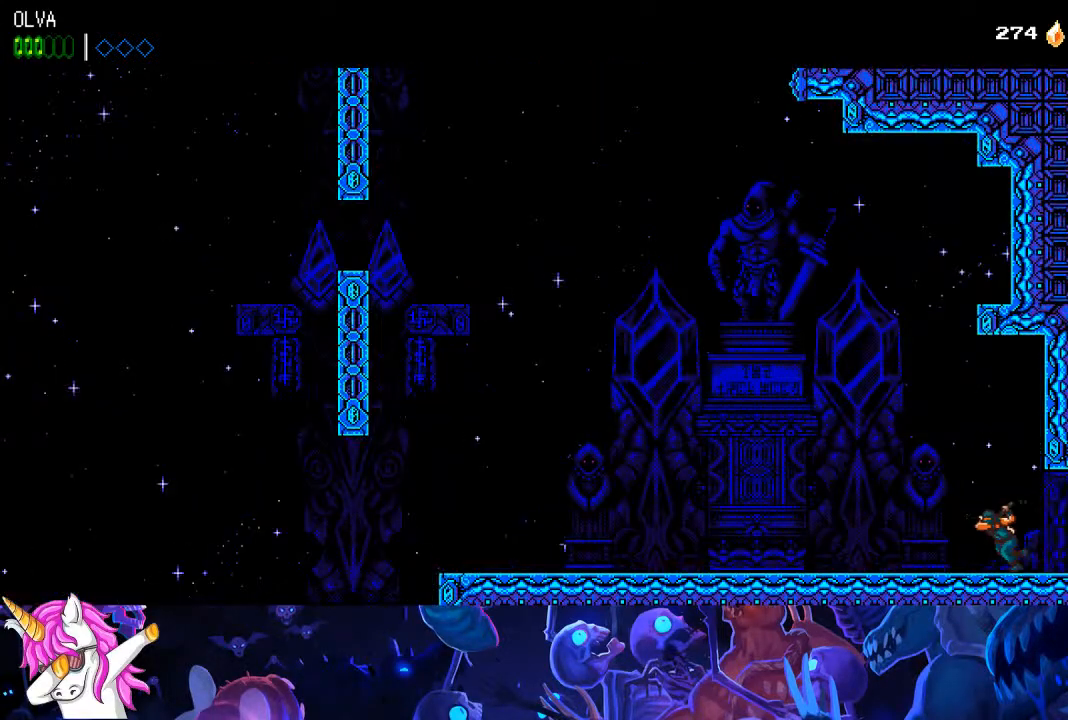
{"buttons": ["DPAD_LEFT"], "left_stick": "center", "right_stick": "center", "events": []}
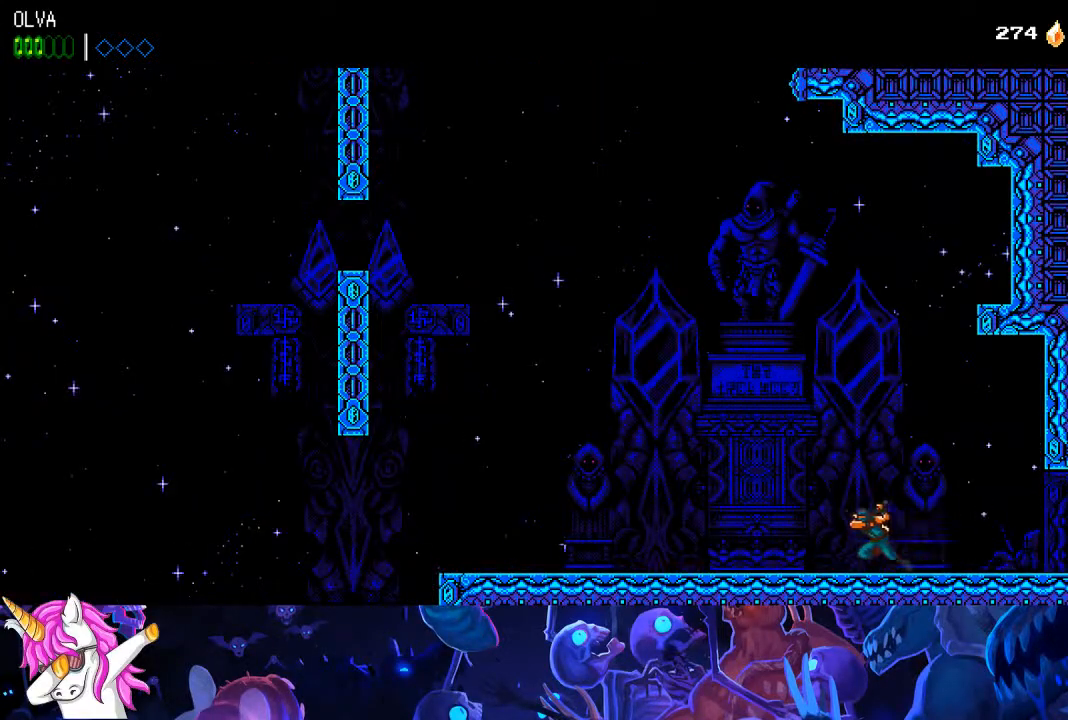
{"buttons": ["DPAD_LEFT"], "left_stick": "center", "right_stick": "center", "events": []}
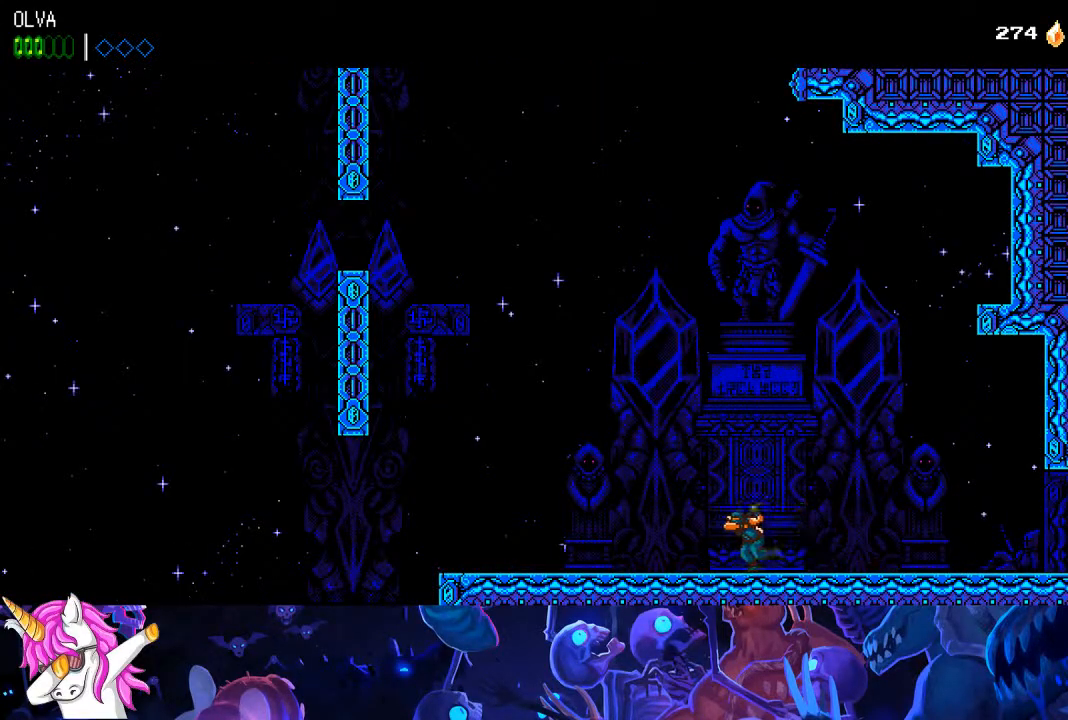
{"buttons": ["DPAD_LEFT"], "left_stick": "center", "right_stick": "center", "events": []}
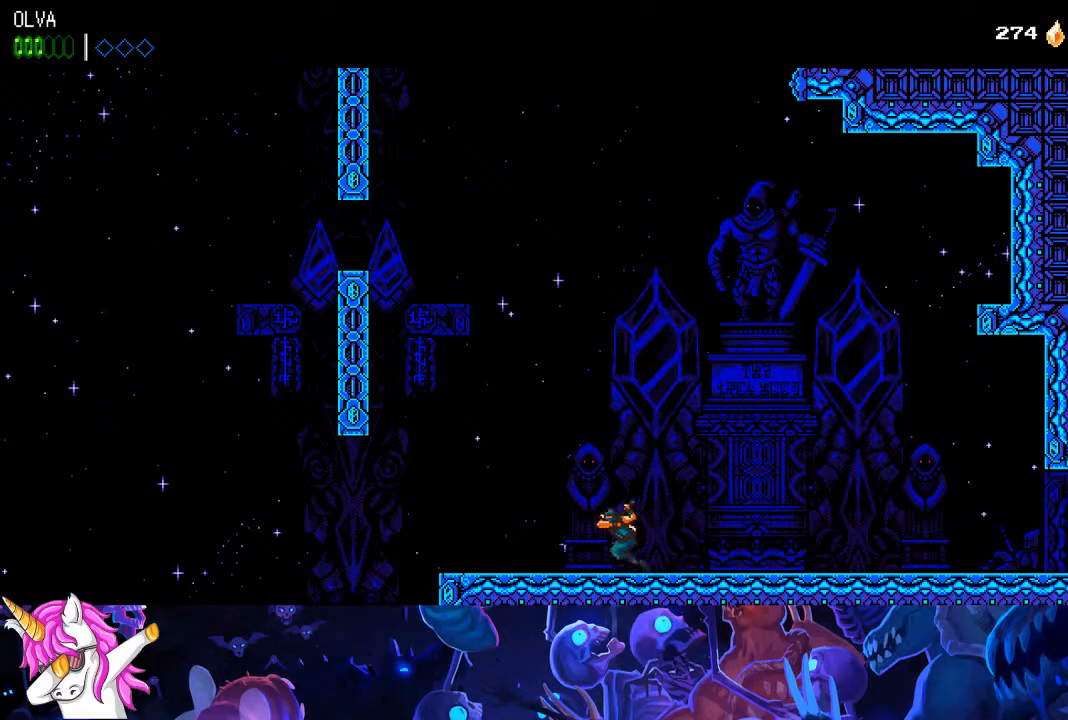
{"buttons": ["CROSS", "DPAD_LEFT"], "left_stick": "center", "right_stick": "center", "events": [[17, "CROSS", "down"], [317, "R1", "down"], [333, "CROSS", "up"], [417, "R1", "up"], [450, "CROSS", "down"]]}